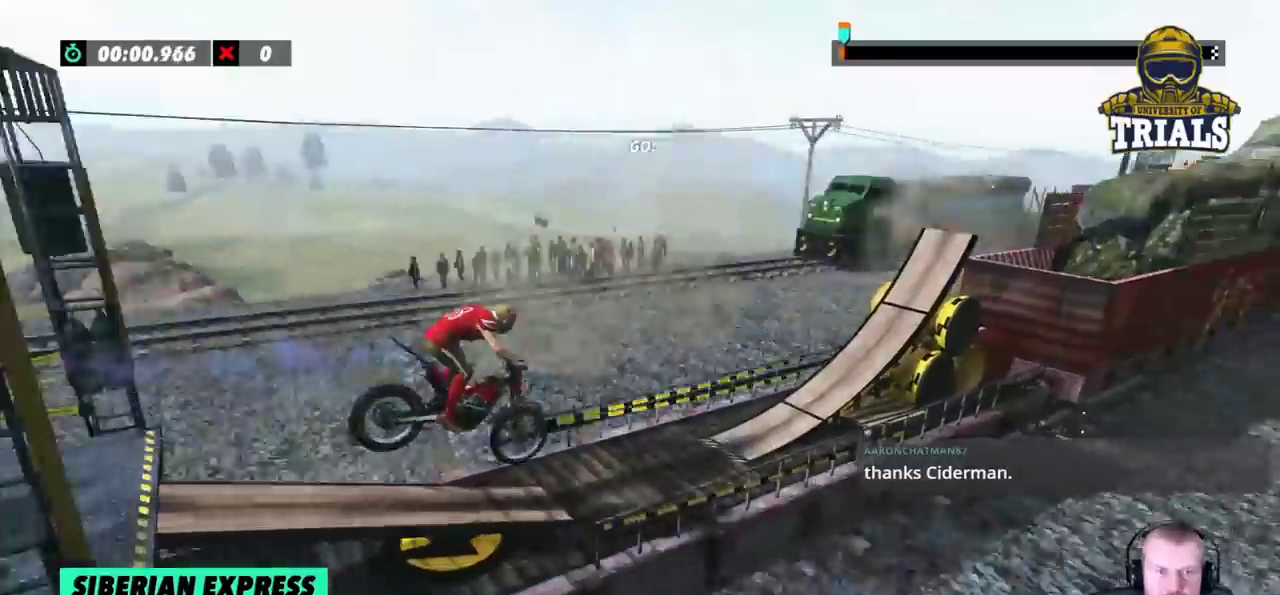
Gameplay with a controller (Xbox layout); each line is a JSON object with the inputs held at the frame after it (dt_ms = milliseconds from this image to that frame). "events" lists button and stick changes between this image and that frame as [ms after this image, input, new state], when the widget could be followed in between. Not read: A B DPAD_DOWN DPAD_LEFT DPAD_RIGHT DPAD_UP L1 L3 R1 R3 SELECT START X Y right_stick.
{"dt_ms": 500, "buttons": ["R2"], "left_stick": "left", "events": [[167, "left_stick", "center"], [317, "left_stick", "left"], [333, "R2", "down"]]}
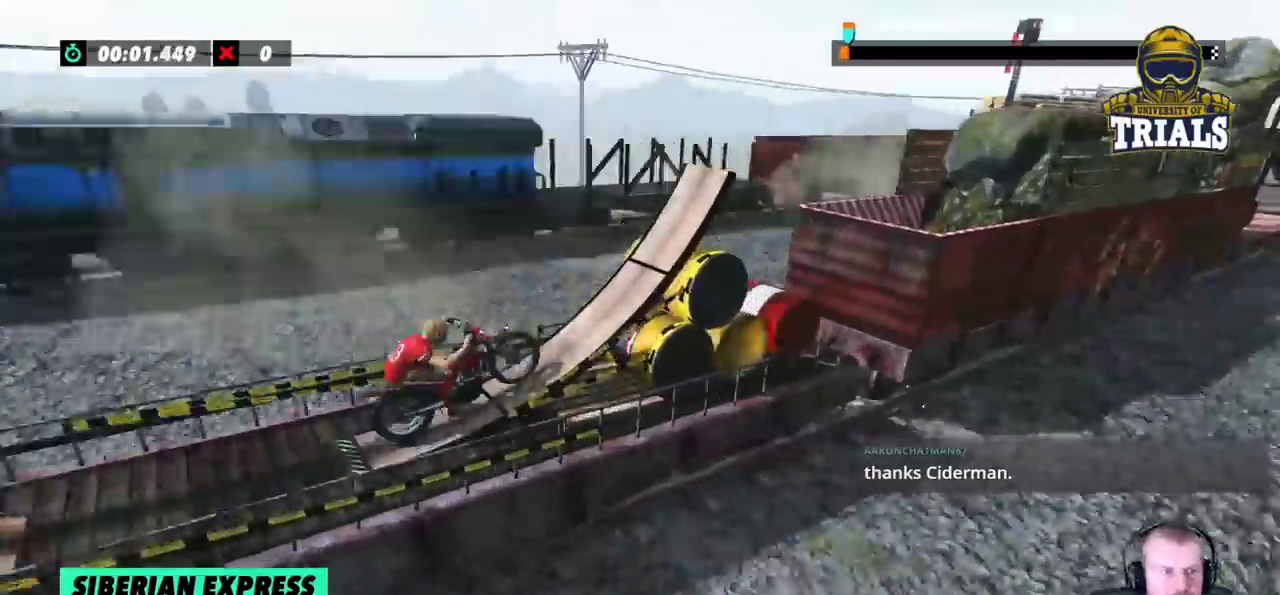
{"dt_ms": 500, "buttons": [], "left_stick": "center", "events": [[17, "left_stick", "center"], [117, "R2", "up"], [200, "R2", "down"], [267, "R2", "up"]]}
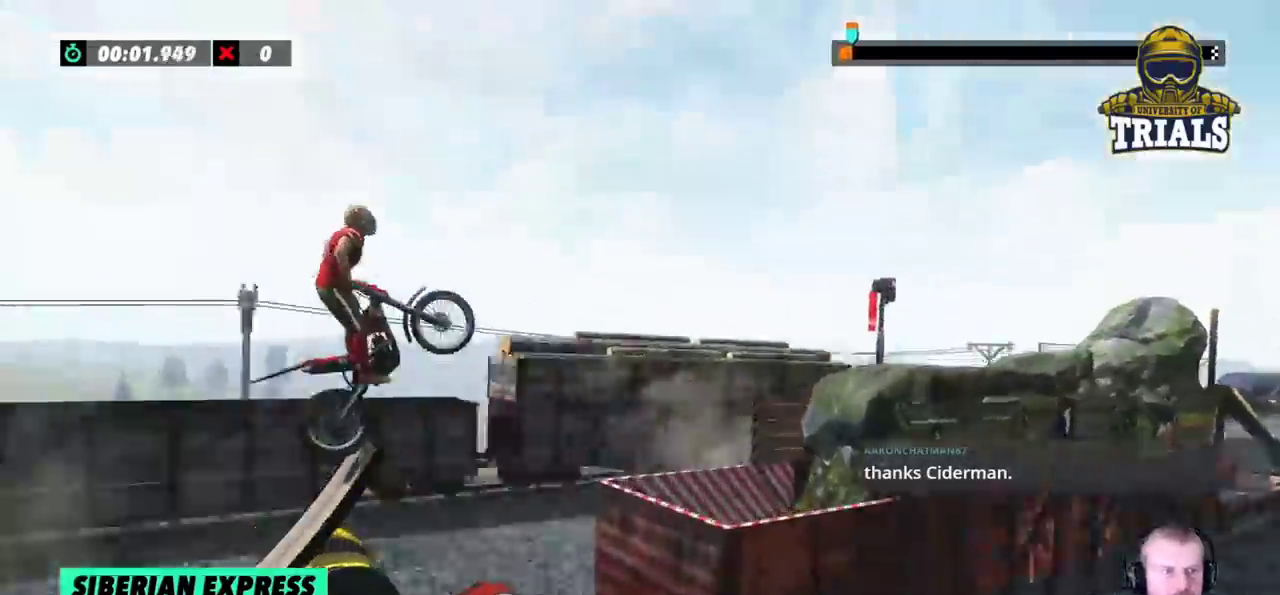
{"dt_ms": 500, "buttons": [], "left_stick": "left", "events": [[200, "left_stick", "right"], [250, "left_stick", "center"], [317, "left_stick", "left"]]}
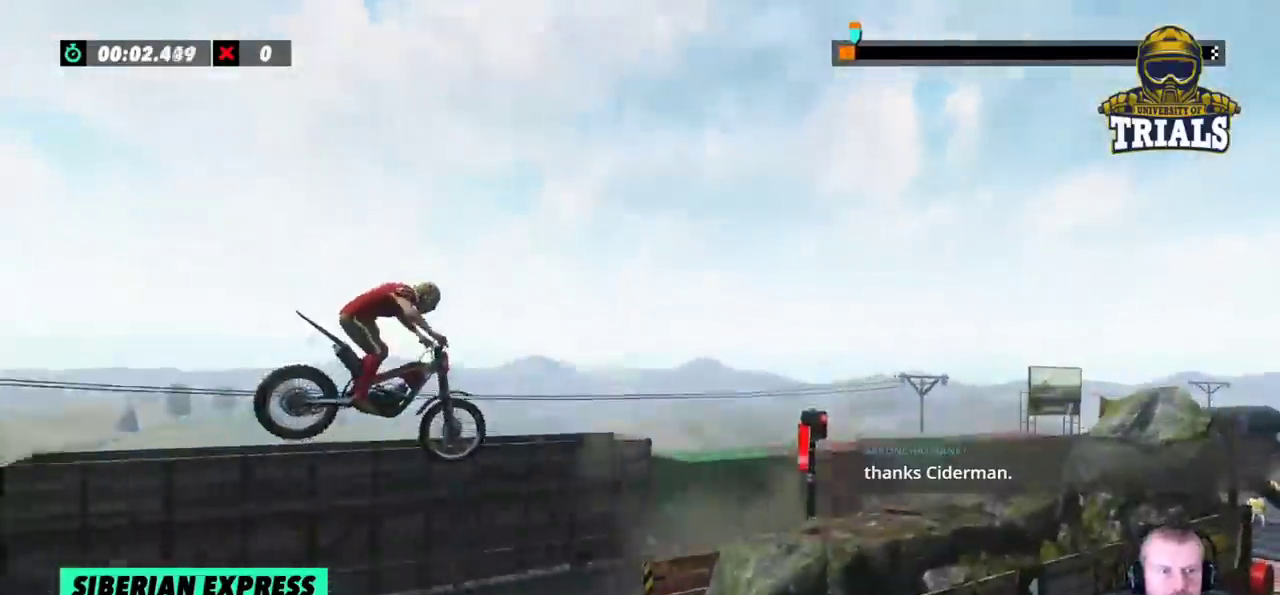
{"dt_ms": 500, "buttons": ["R2"], "left_stick": "center", "events": [[267, "left_stick", "center"], [467, "R2", "down"]]}
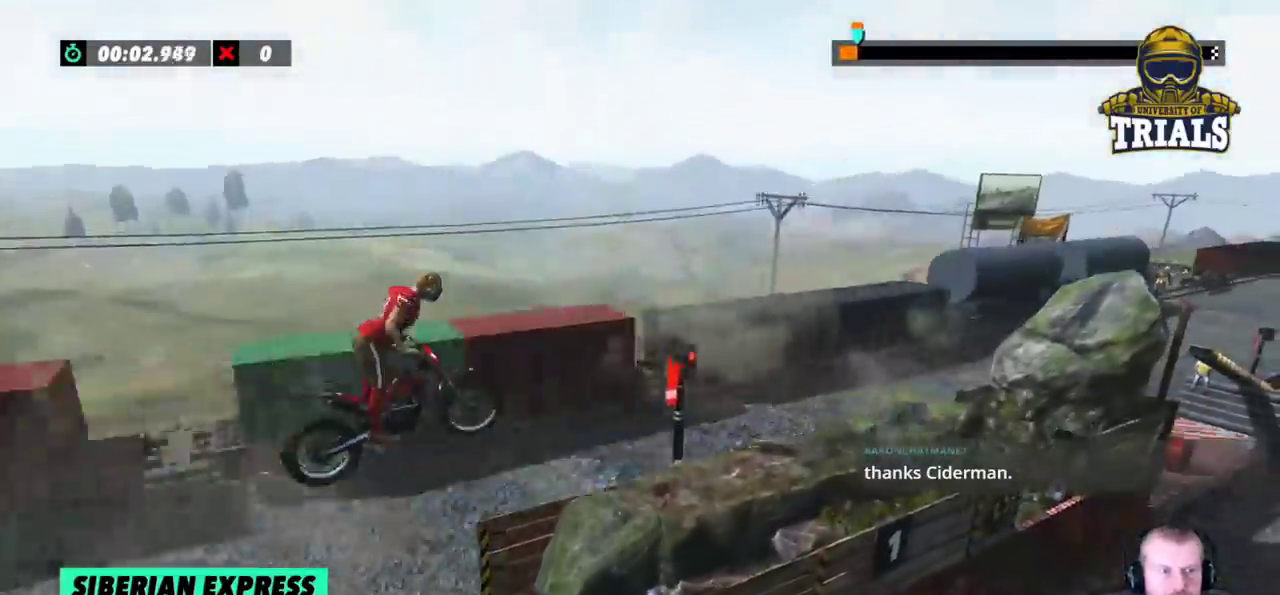
{"dt_ms": 500, "buttons": ["R2"], "left_stick": "center", "events": []}
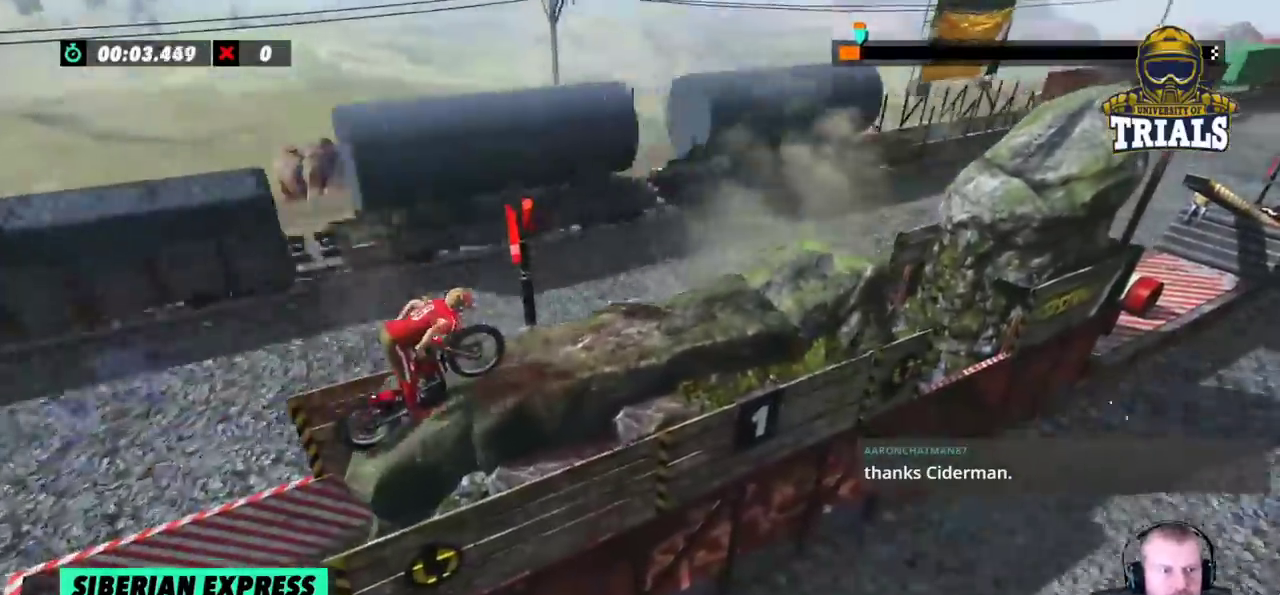
{"dt_ms": 500, "buttons": ["R2"], "left_stick": "center", "events": []}
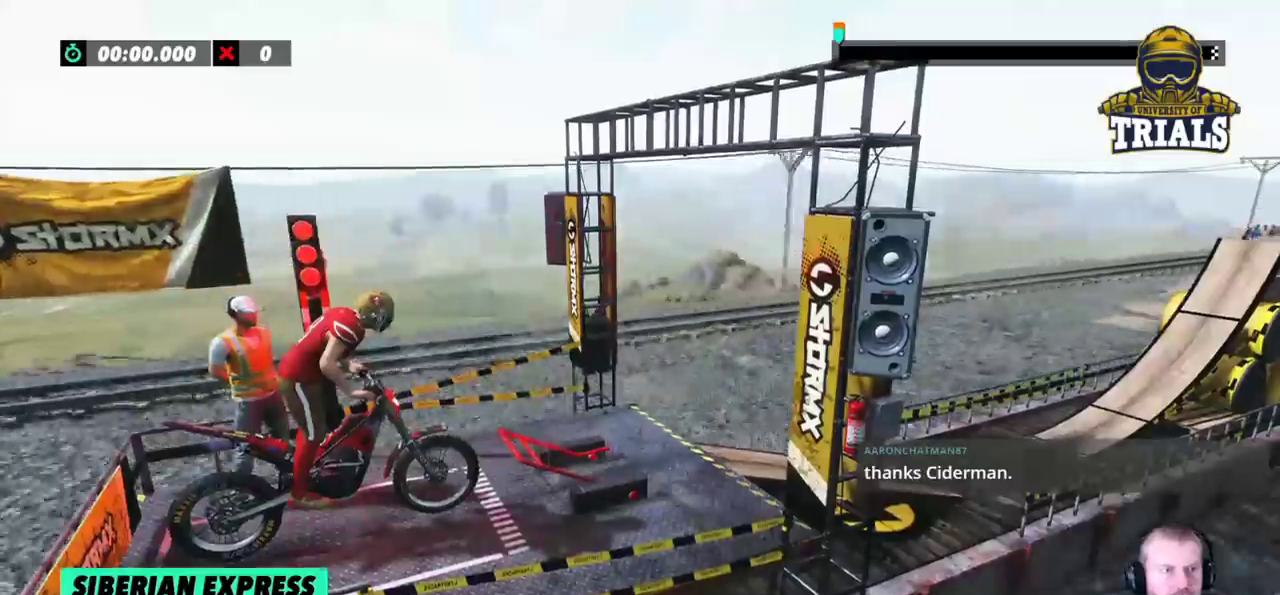
{"dt_ms": 500, "buttons": ["R2"], "left_stick": "center", "events": []}
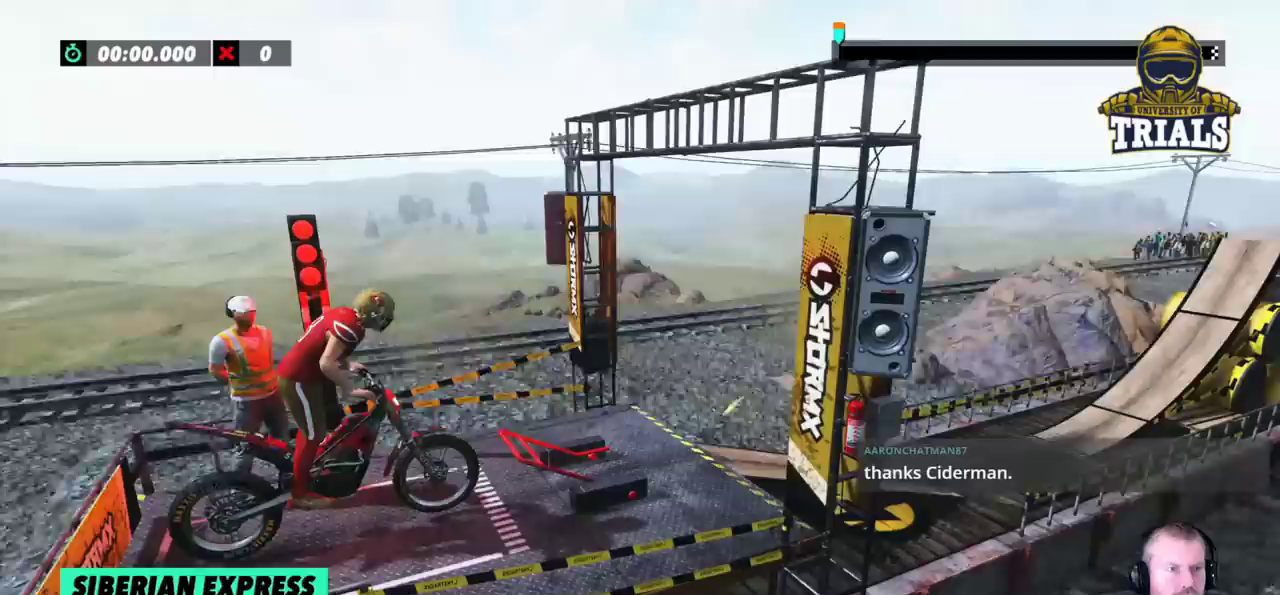
{"dt_ms": 500, "buttons": ["R2"], "left_stick": "center", "events": []}
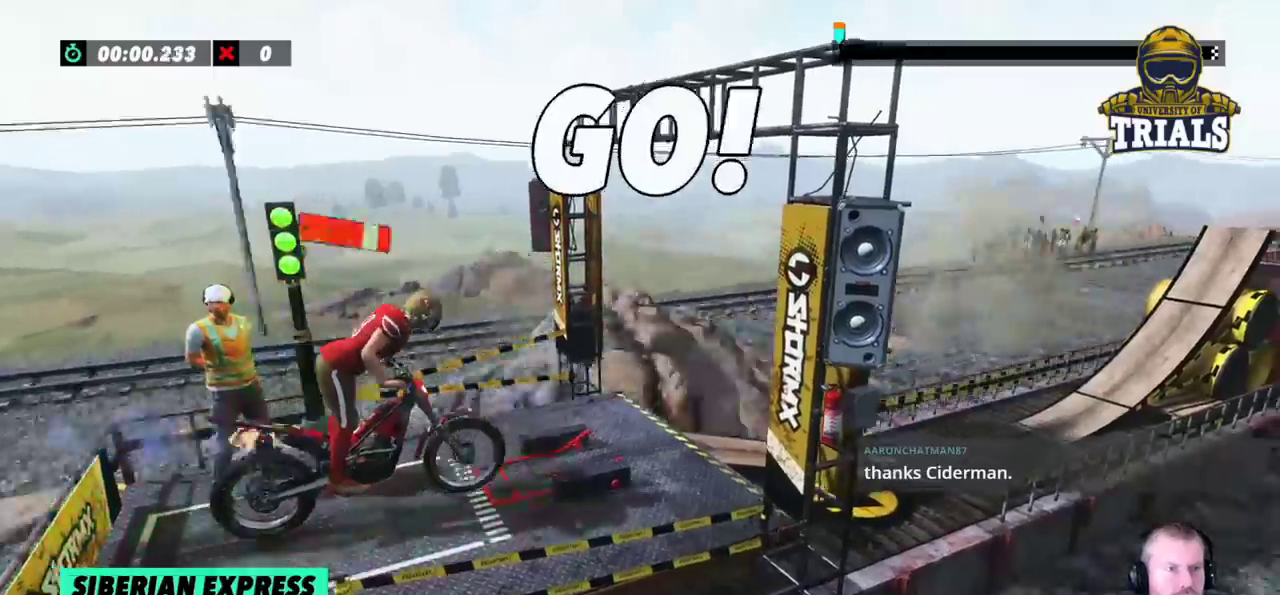
{"dt_ms": 500, "buttons": ["R2"], "left_stick": "center", "events": []}
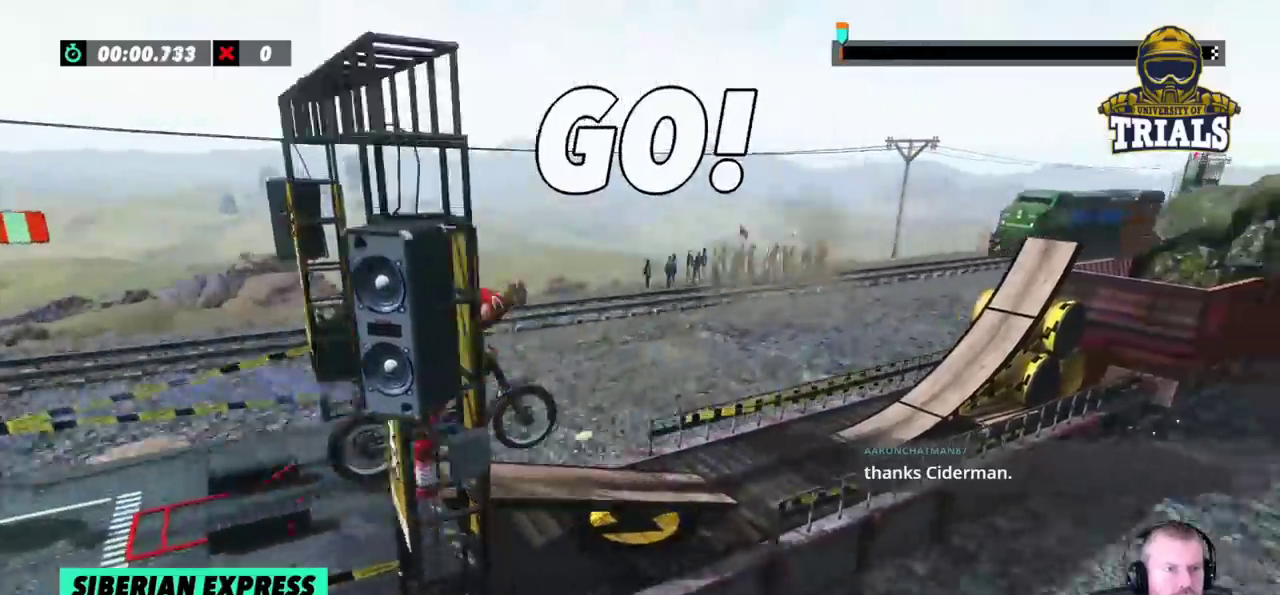
{"dt_ms": 500, "buttons": ["R2"], "left_stick": "center", "events": []}
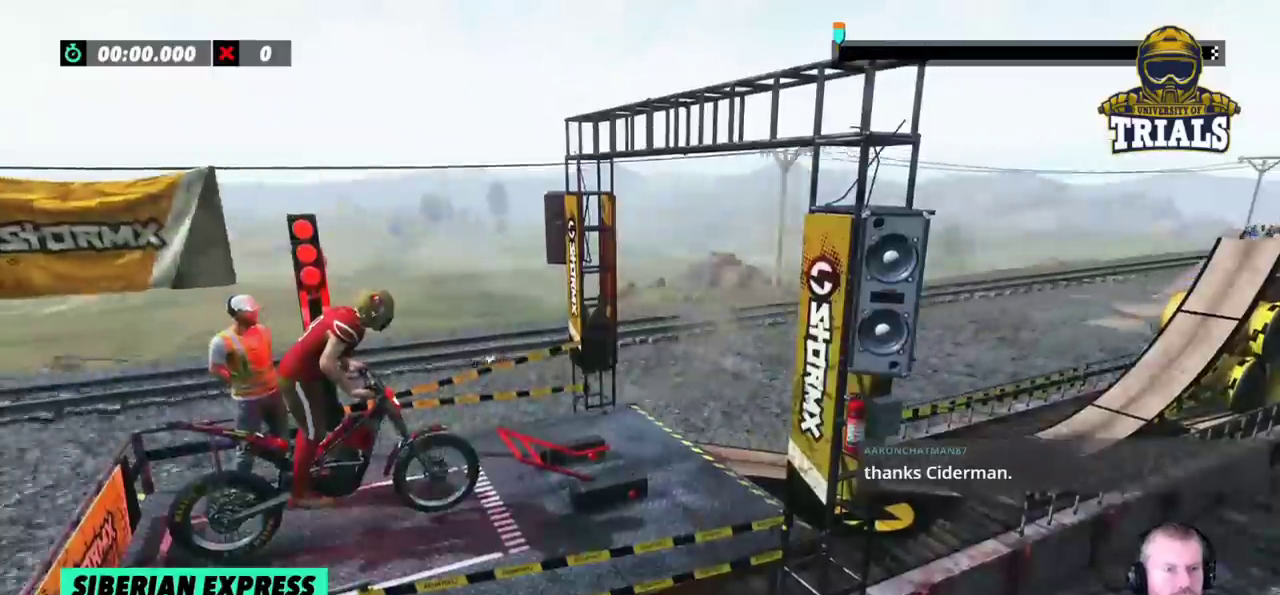
{"dt_ms": 500, "buttons": ["R2"], "left_stick": "center", "events": []}
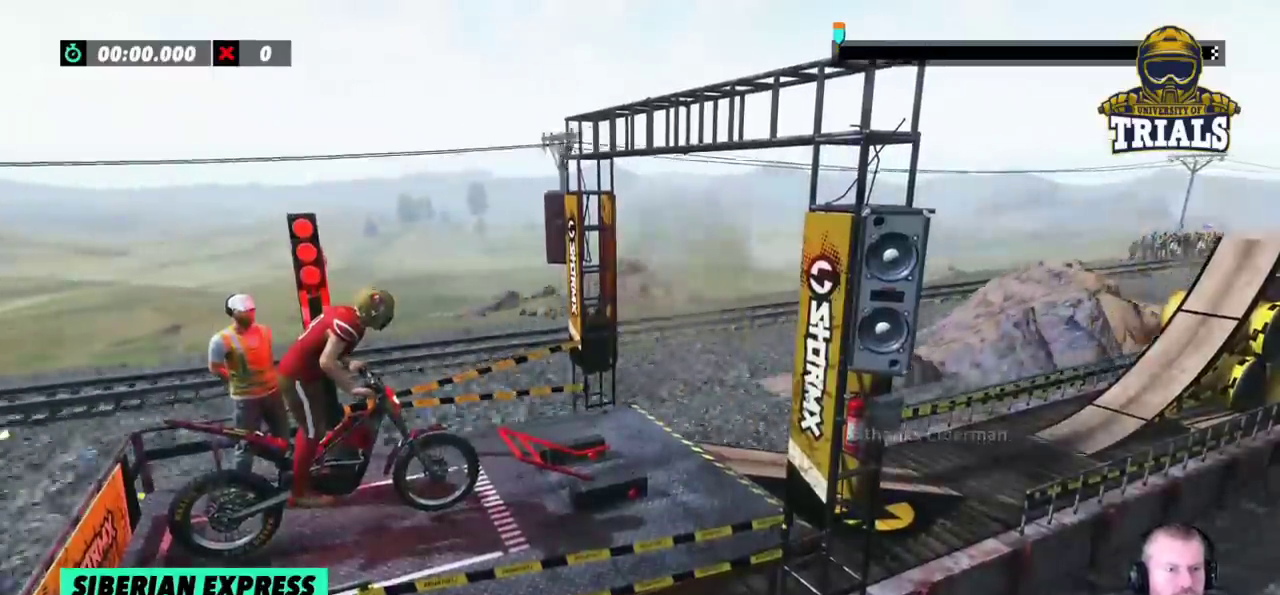
{"dt_ms": 1000, "buttons": ["R2"], "left_stick": "center"}
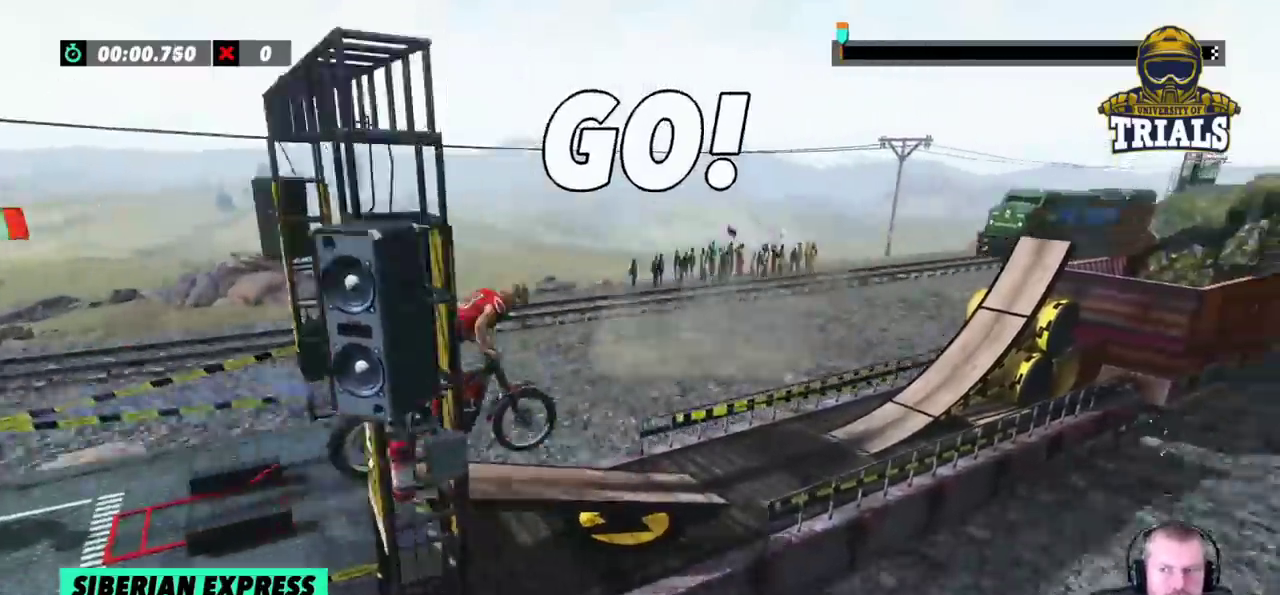
{"dt_ms": 500, "buttons": ["R2"], "left_stick": "left", "events": [[17, "left_stick", "left"], [250, "R2", "up"], [283, "left_stick", "center"], [417, "left_stick", "left"], [433, "R2", "down"]]}
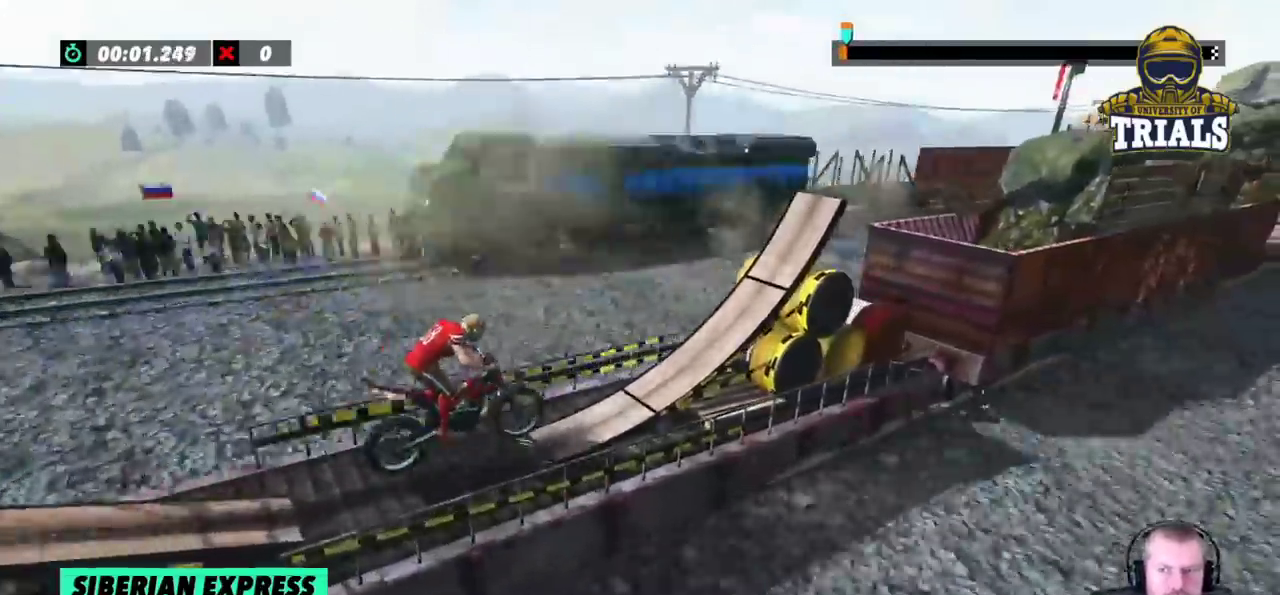
{"dt_ms": 500, "buttons": ["R2"], "left_stick": "center", "events": [[183, "left_stick", "center"], [350, "R2", "up"], [433, "R2", "down"]]}
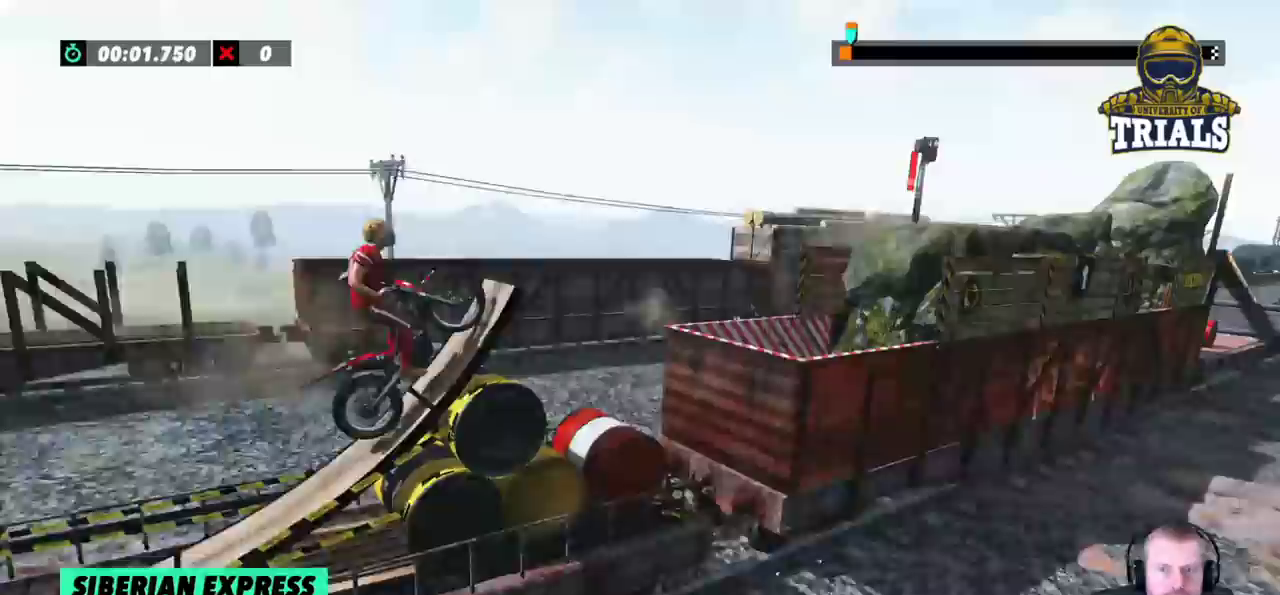
{"dt_ms": 500, "buttons": [], "left_stick": "center", "events": [[33, "R2", "up"], [317, "left_stick", "right"], [467, "left_stick", "center"]]}
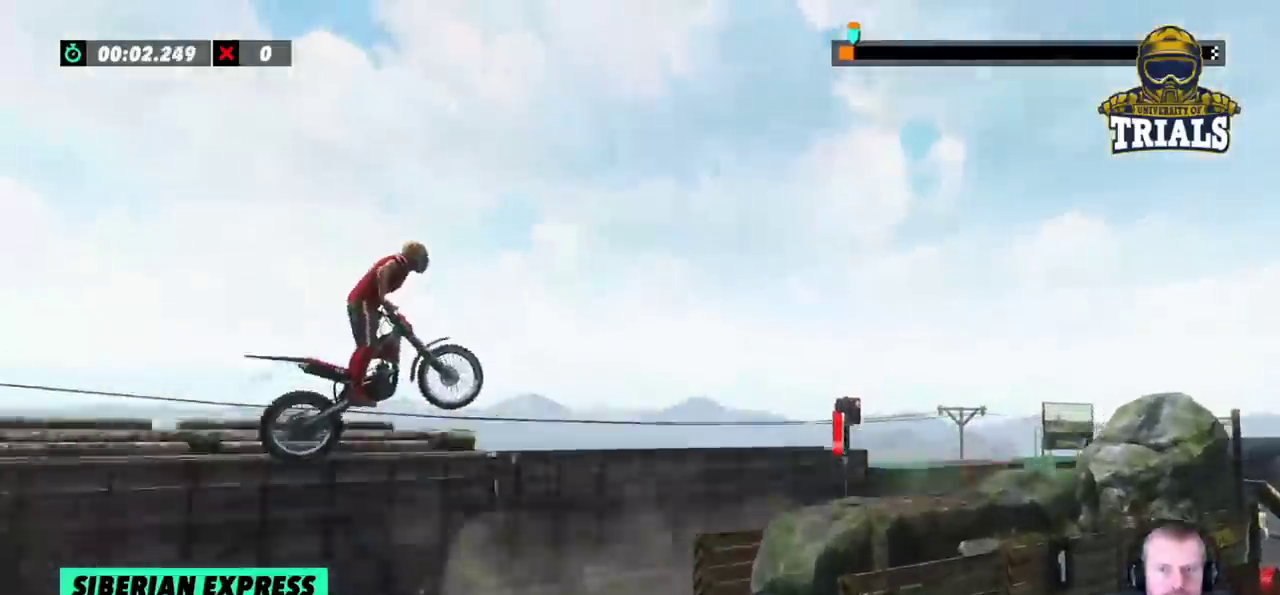
{"dt_ms": 500, "buttons": [], "left_stick": "center", "events": [[17, "left_stick", "left"], [417, "left_stick", "center"]]}
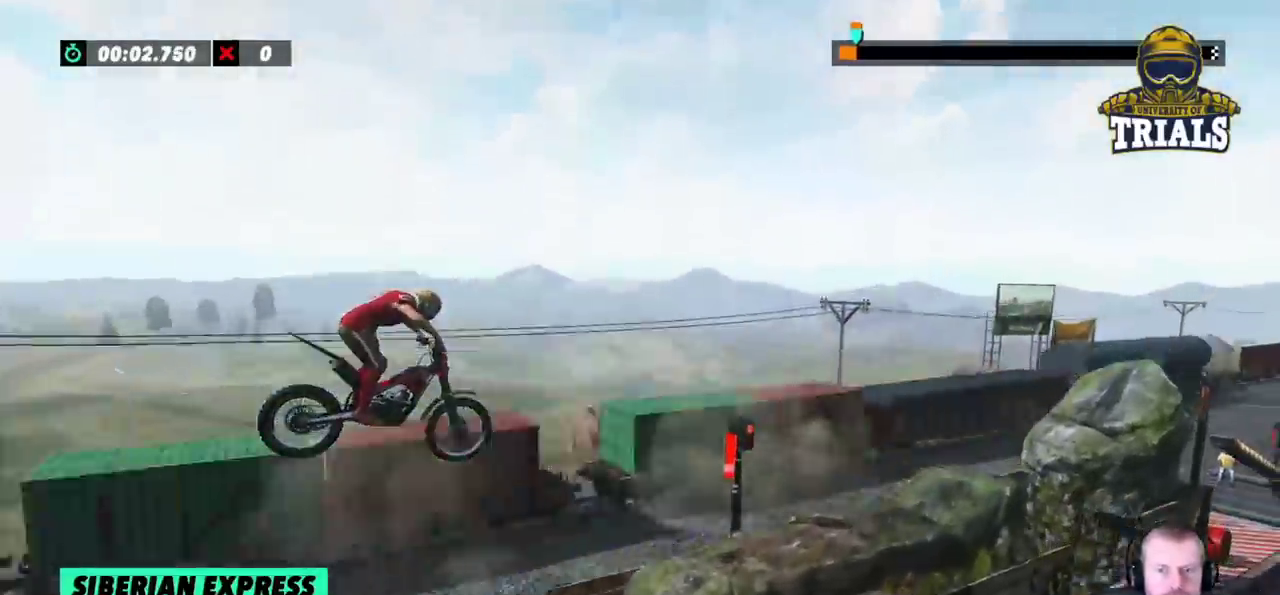
{"dt_ms": 500, "buttons": ["R2"], "left_stick": "right", "events": [[100, "left_stick", "left"], [183, "left_stick", "center"], [433, "R2", "down"], [433, "left_stick", "right"]]}
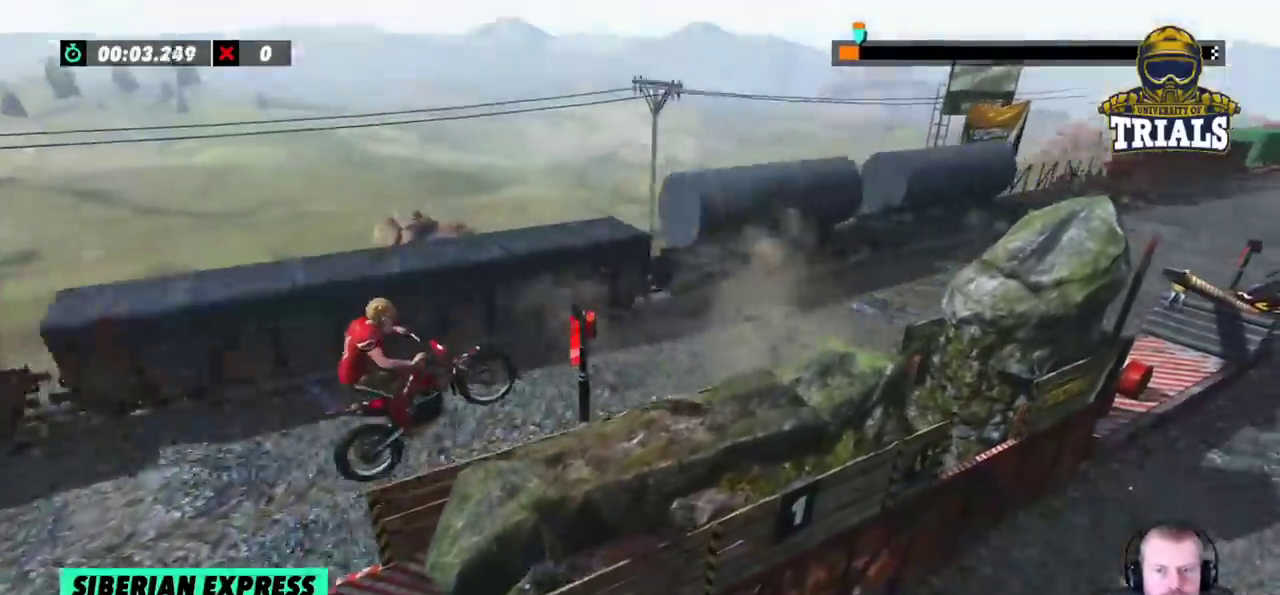
{"dt_ms": 500, "buttons": ["R2"], "left_stick": "center", "events": [[17, "left_stick", "center"], [83, "left_stick", "left"], [500, "left_stick", "center"]]}
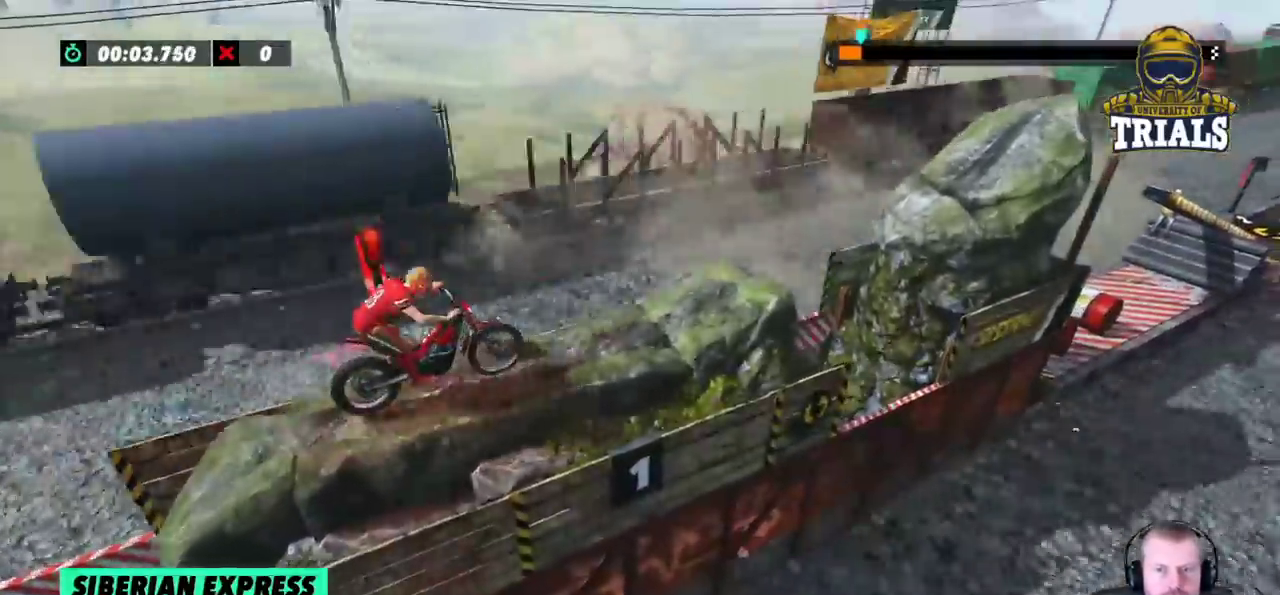
{"dt_ms": 500, "buttons": ["R2"], "left_stick": "left", "events": [[283, "left_stick", "left"]]}
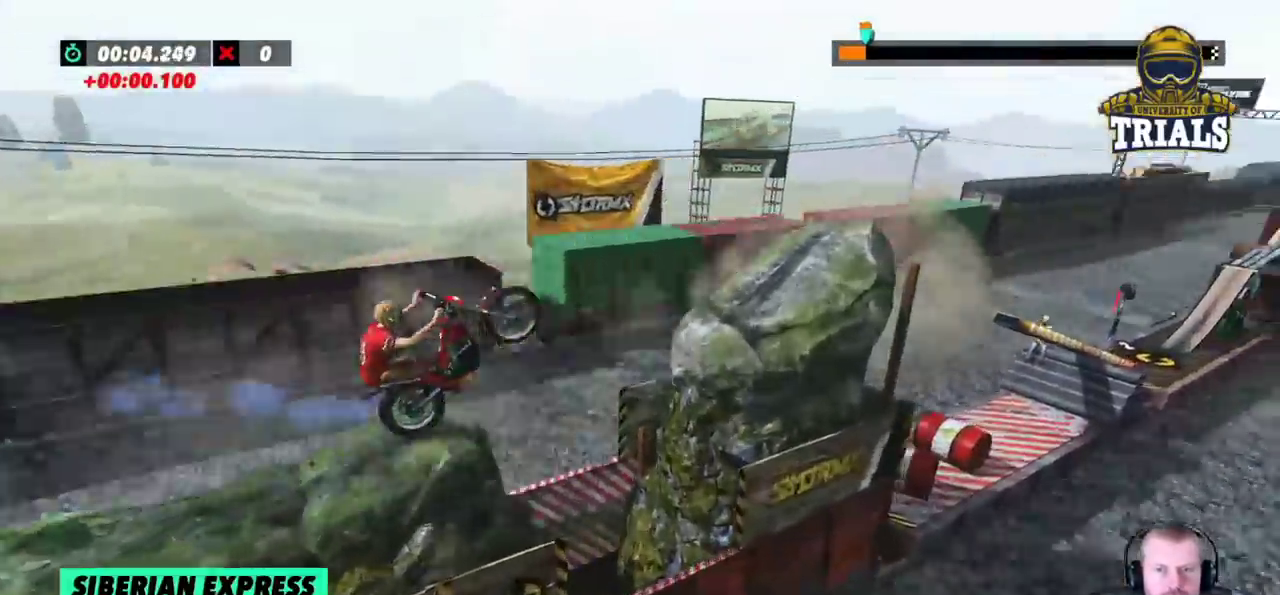
{"dt_ms": 500, "buttons": [], "left_stick": "right", "events": [[67, "left_stick", "center"], [150, "left_stick", "right"], [450, "R2", "up"]]}
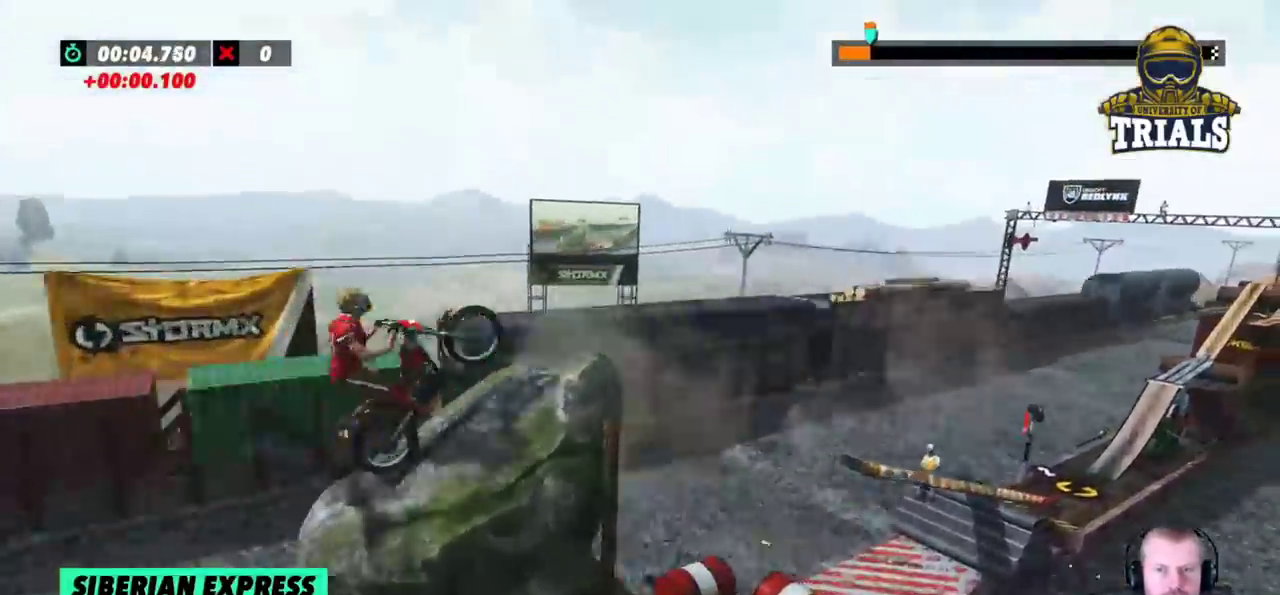
{"dt_ms": 500, "buttons": [], "left_stick": "left", "events": [[50, "left_stick", "center"], [233, "left_stick", "left"]]}
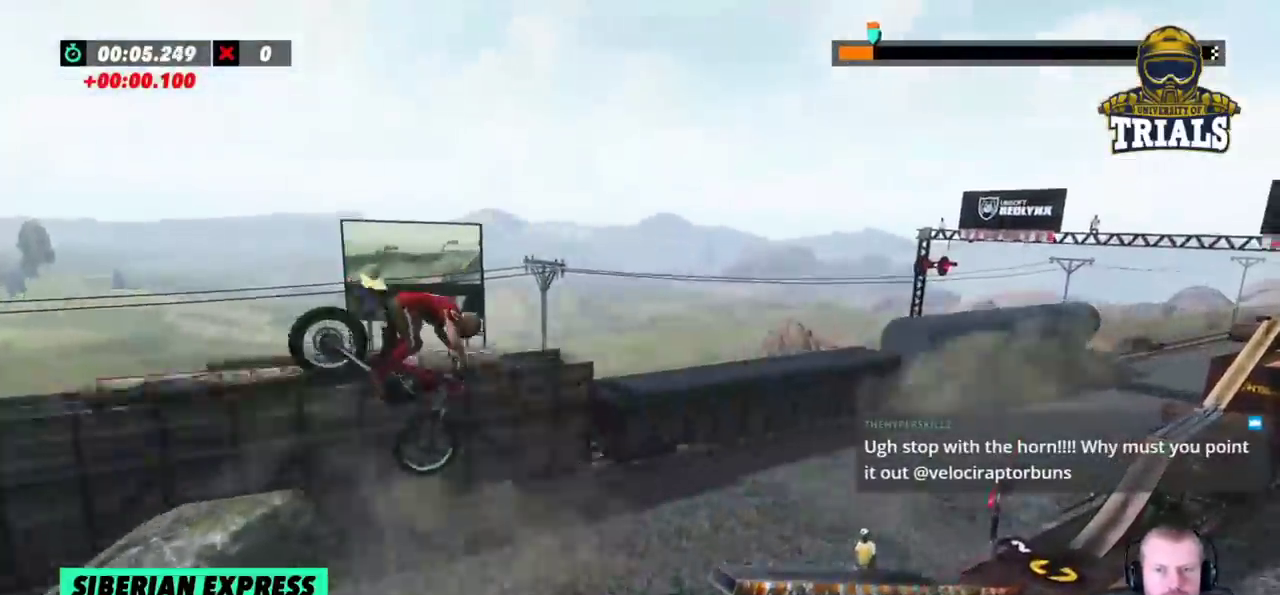
{"dt_ms": 500, "buttons": [], "left_stick": "left", "events": []}
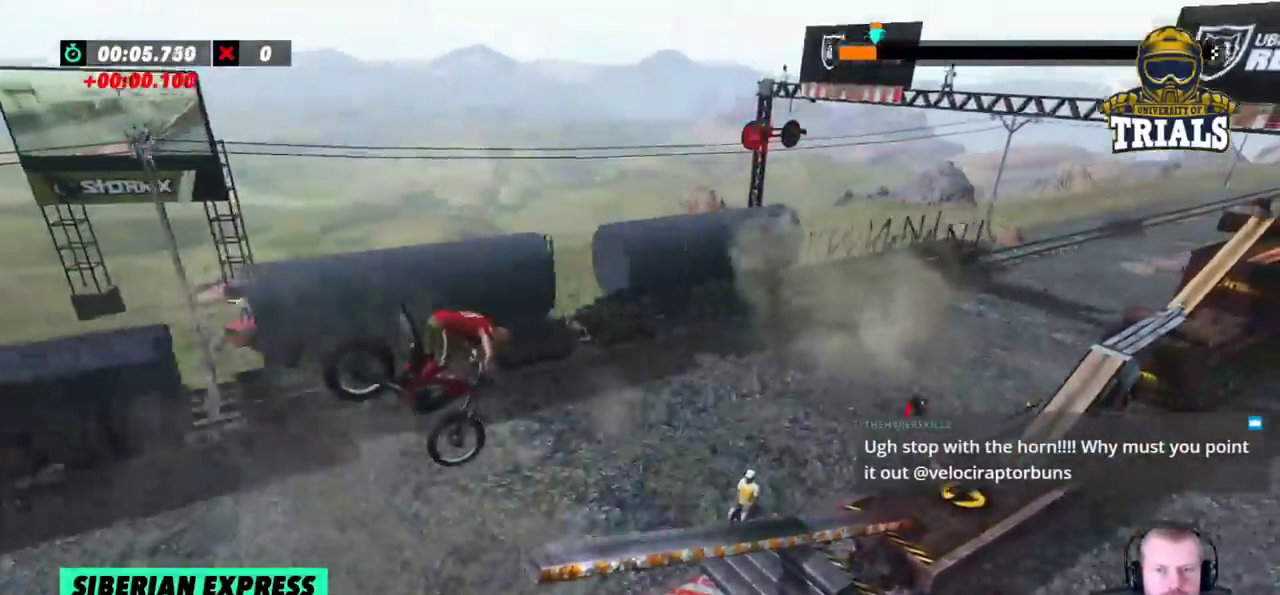
{"dt_ms": 500, "buttons": [], "left_stick": "center", "events": [[117, "left_stick", "center"], [283, "left_stick", "right"], [483, "left_stick", "center"]]}
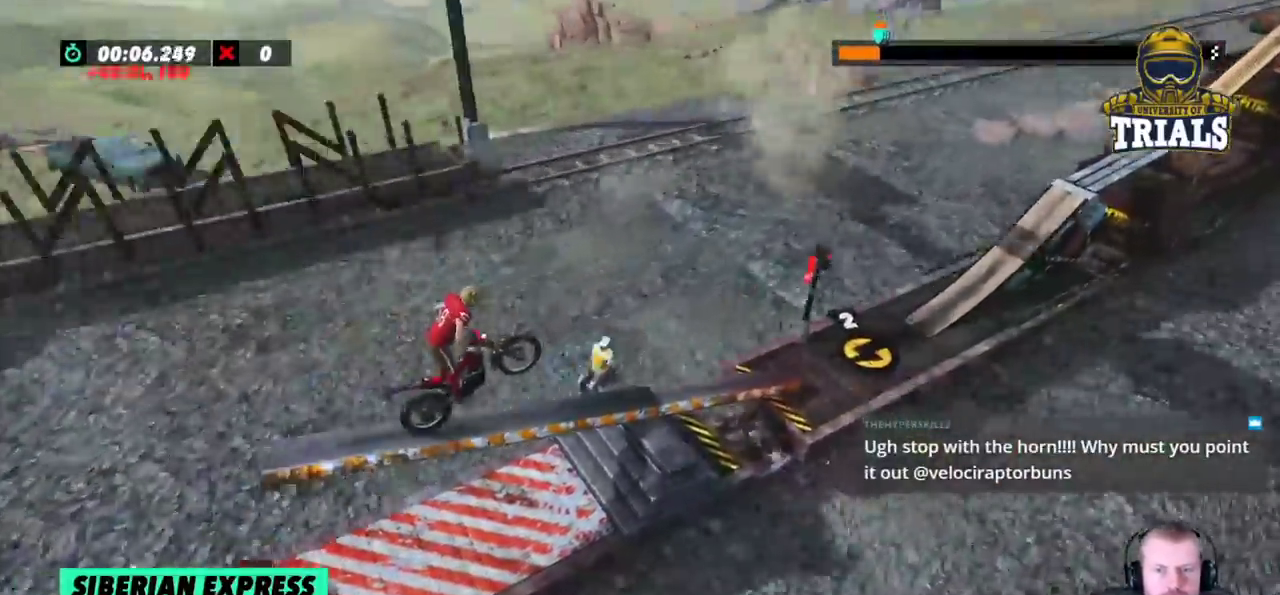
{"dt_ms": 500, "buttons": ["R2"], "left_stick": "left", "events": [[17, "R2", "down"], [17, "left_stick", "left"]]}
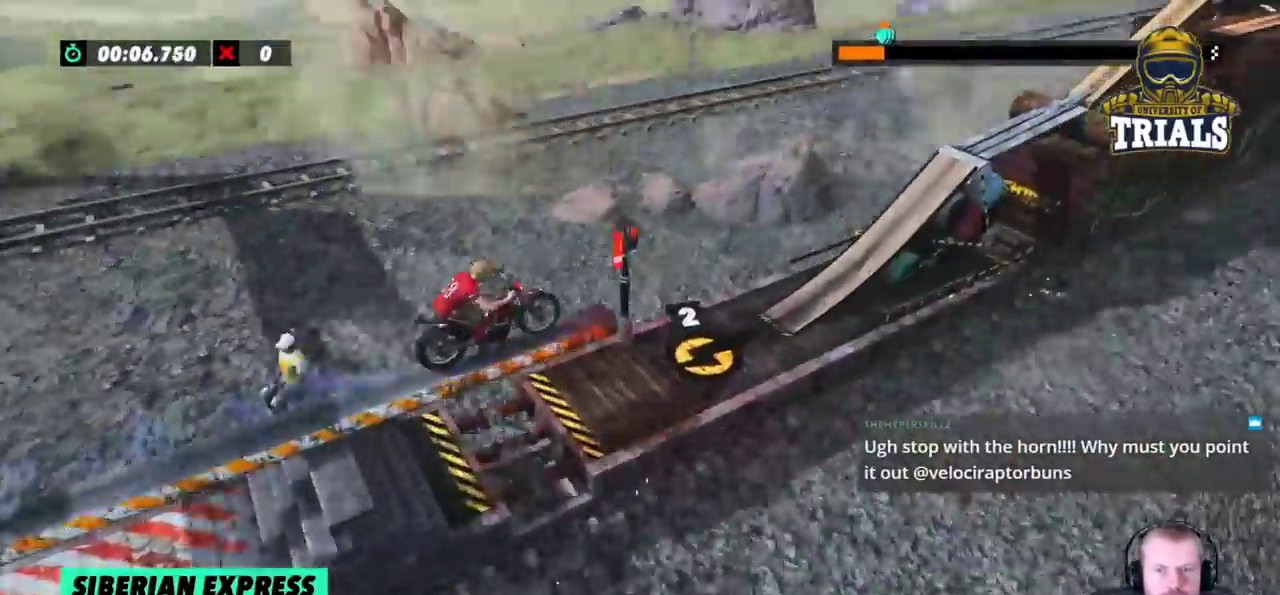
{"dt_ms": 500, "buttons": ["R2"], "left_stick": "left", "events": [[150, "left_stick", "right"], [250, "left_stick", "left"]]}
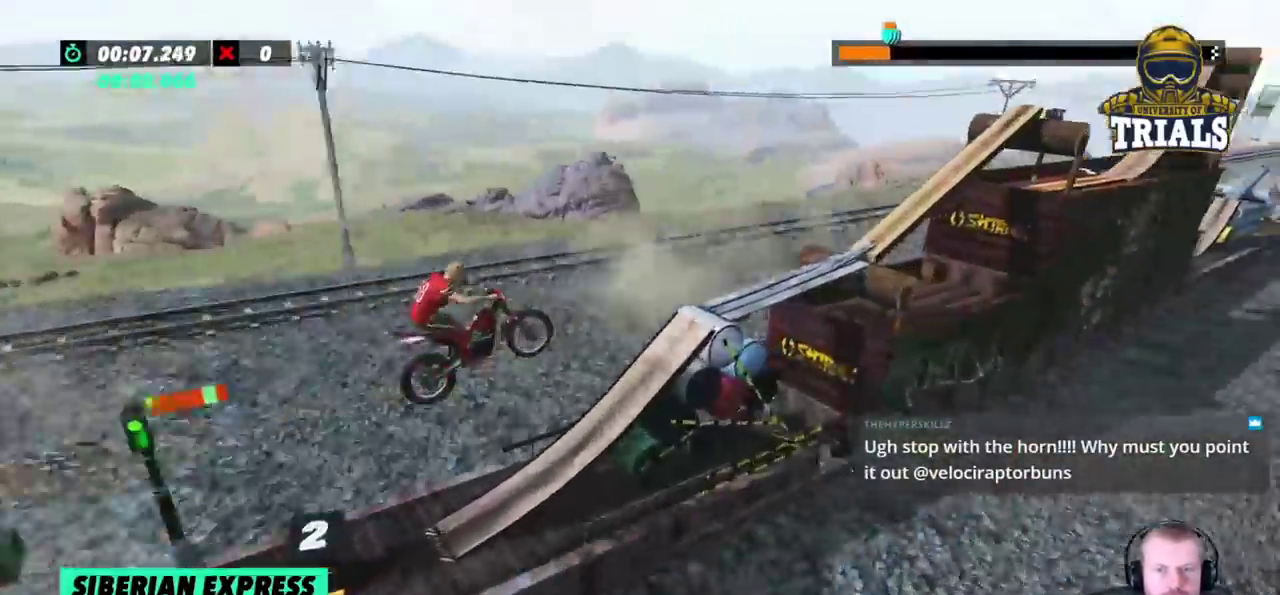
{"dt_ms": 500, "buttons": ["R2"], "left_stick": "left", "events": [[67, "left_stick", "center"], [217, "left_stick", "left"]]}
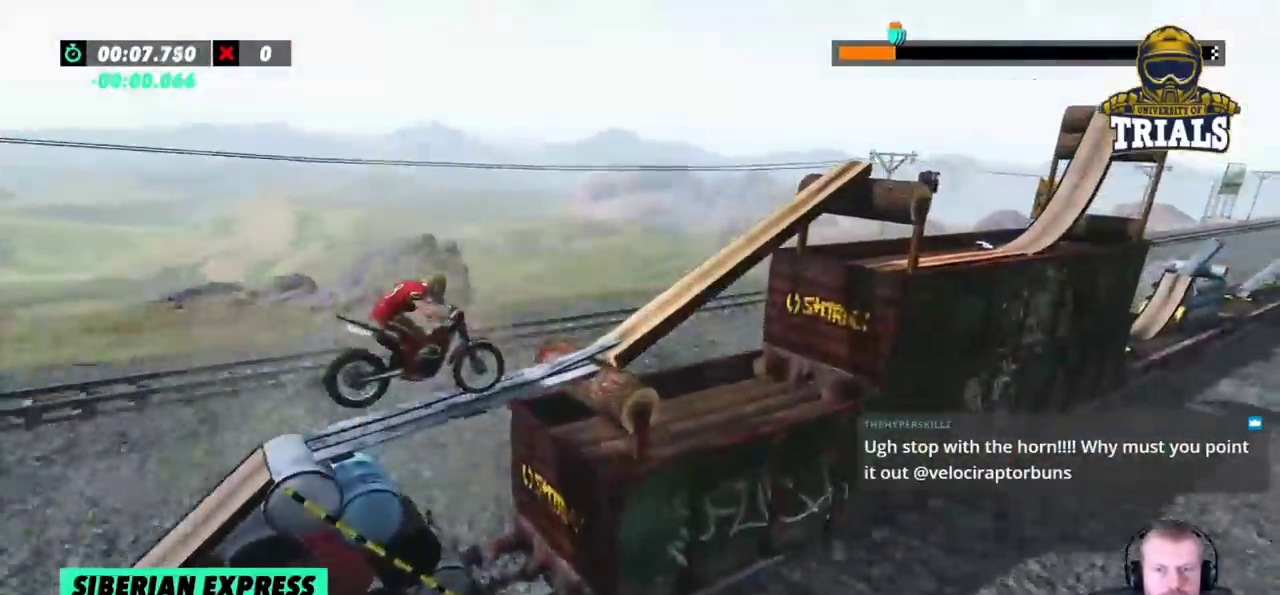
{"dt_ms": 500, "buttons": ["R2"], "left_stick": "center", "events": [[117, "left_stick", "center"]]}
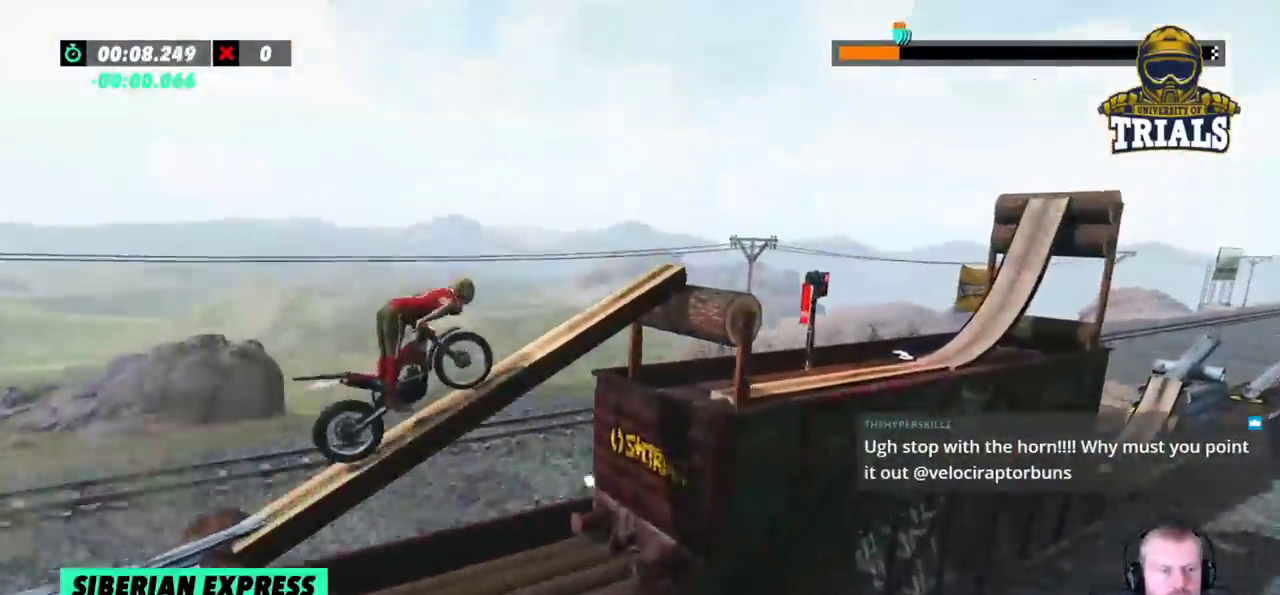
{"dt_ms": 500, "buttons": [], "left_stick": "center", "events": [[17, "R2", "up"]]}
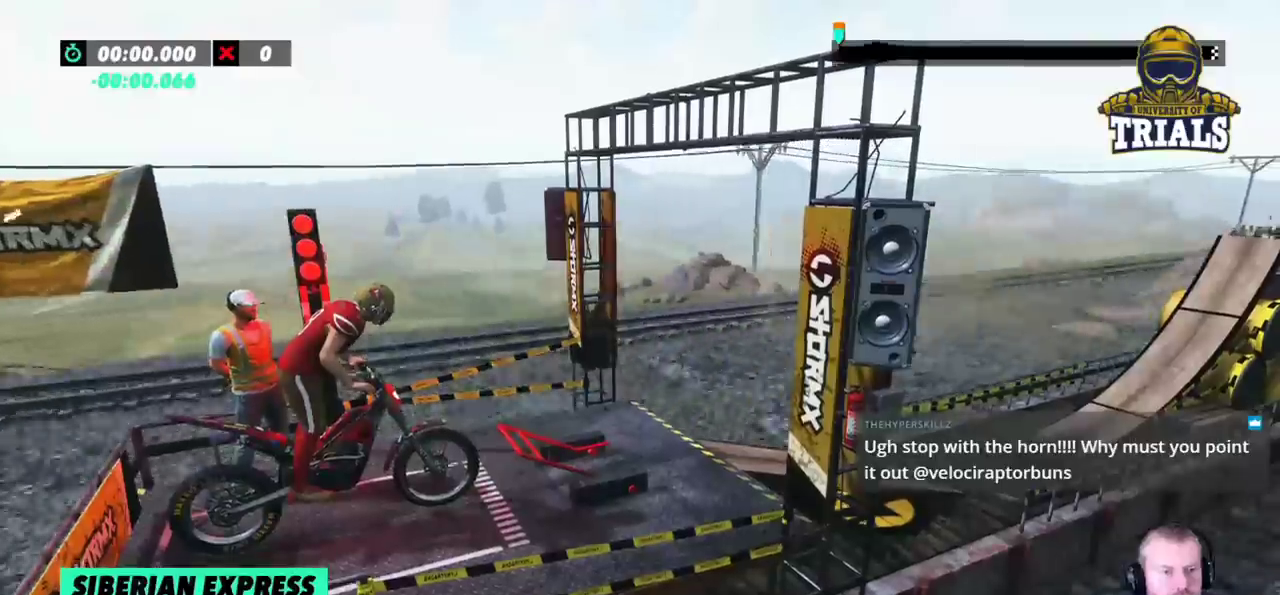
{"dt_ms": 500, "buttons": [], "left_stick": "center", "events": []}
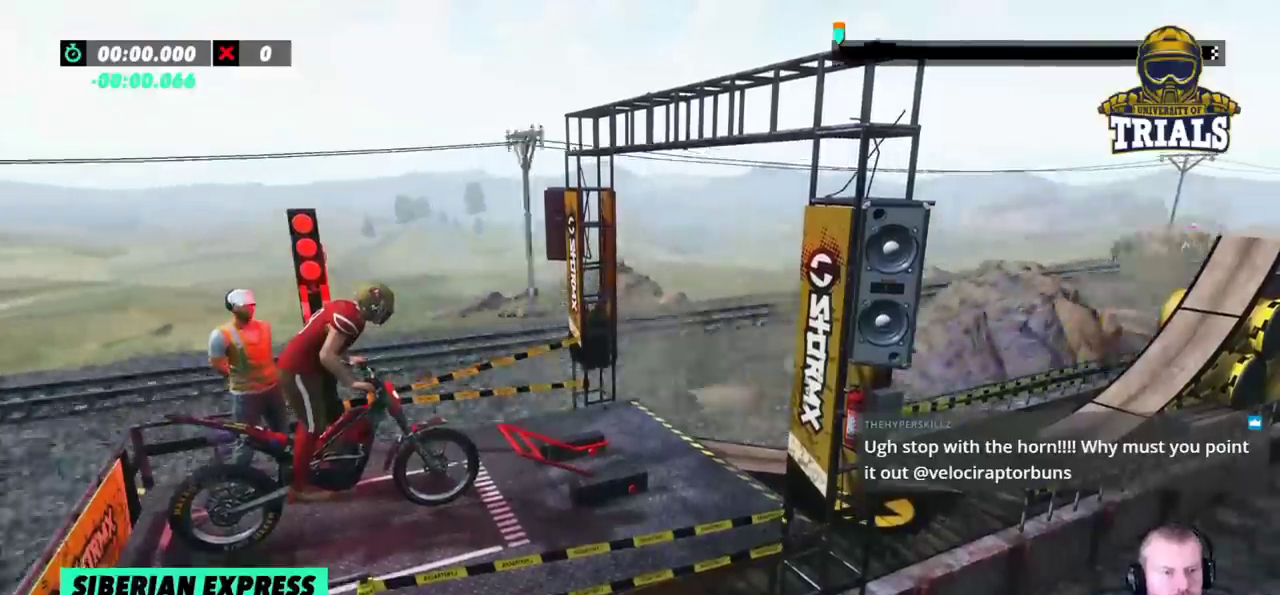
{"dt_ms": 500, "buttons": ["R2"], "left_stick": "center", "events": [[200, "R2", "down"]]}